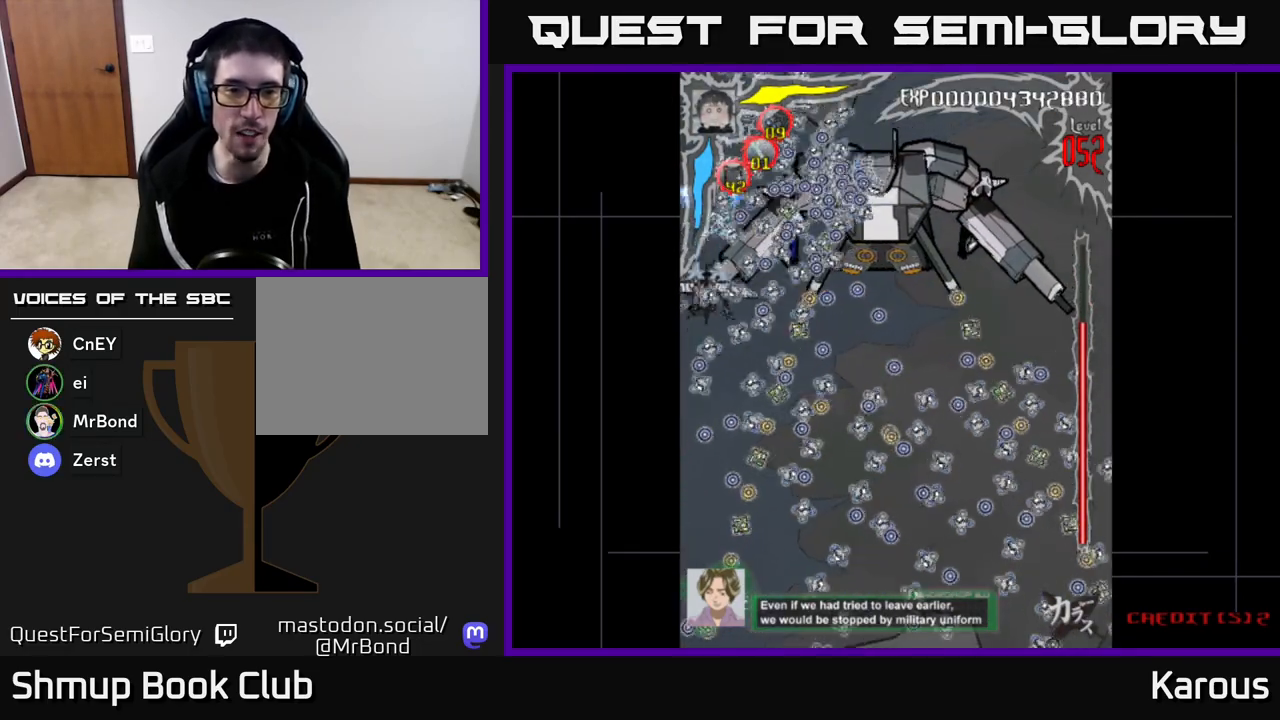
Gameplay with a controller (Xbox layout); each line is a JSON object with the inputs held at the frame after it. "events" lists button and stick changes between this image and that frame as [ms after this image, input, new state], when the widget could be followed in between.
{"buttons": ["A"], "left_stick": "center", "right_stick": "center", "events": [[200, "X", "up"], [383, "DPAD_UP", "down"], [450, "DPAD_UP", "up"]]}
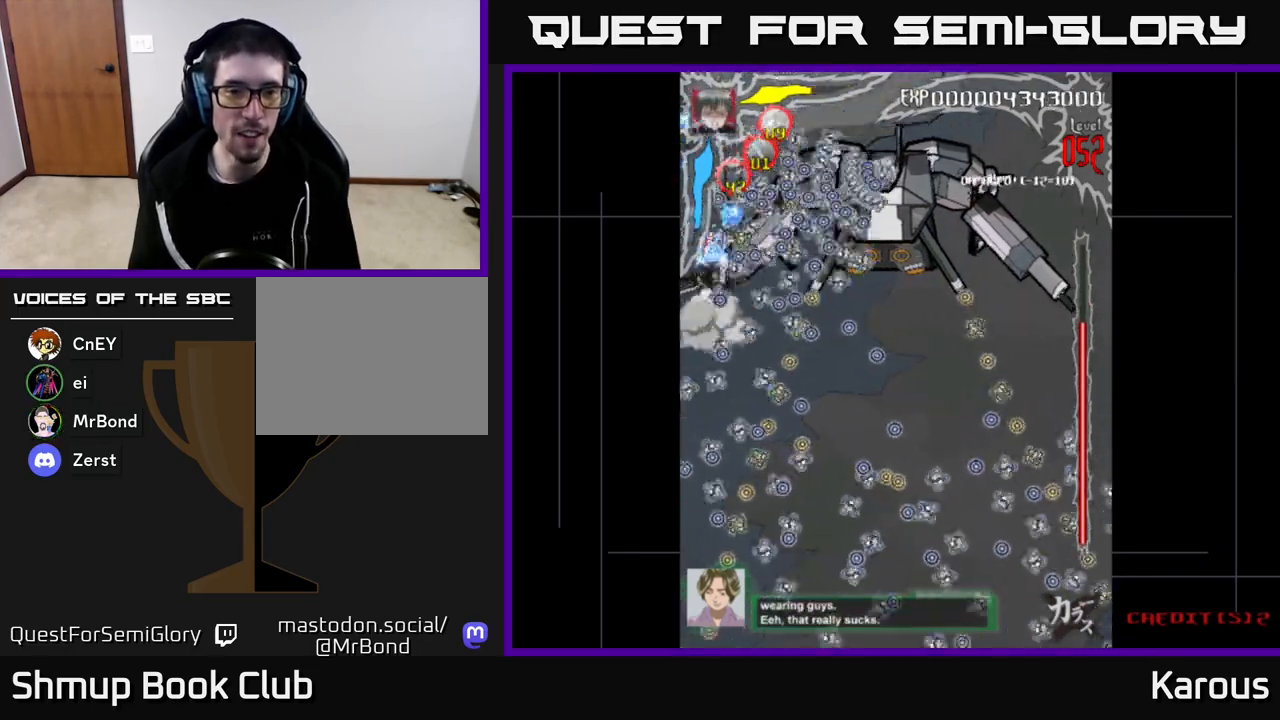
{"buttons": ["A", "DPAD_DOWN", "DPAD_RIGHT"], "left_stick": "center", "right_stick": "center", "events": [[217, "DPAD_DOWN", "down"], [250, "DPAD_RIGHT", "down"]]}
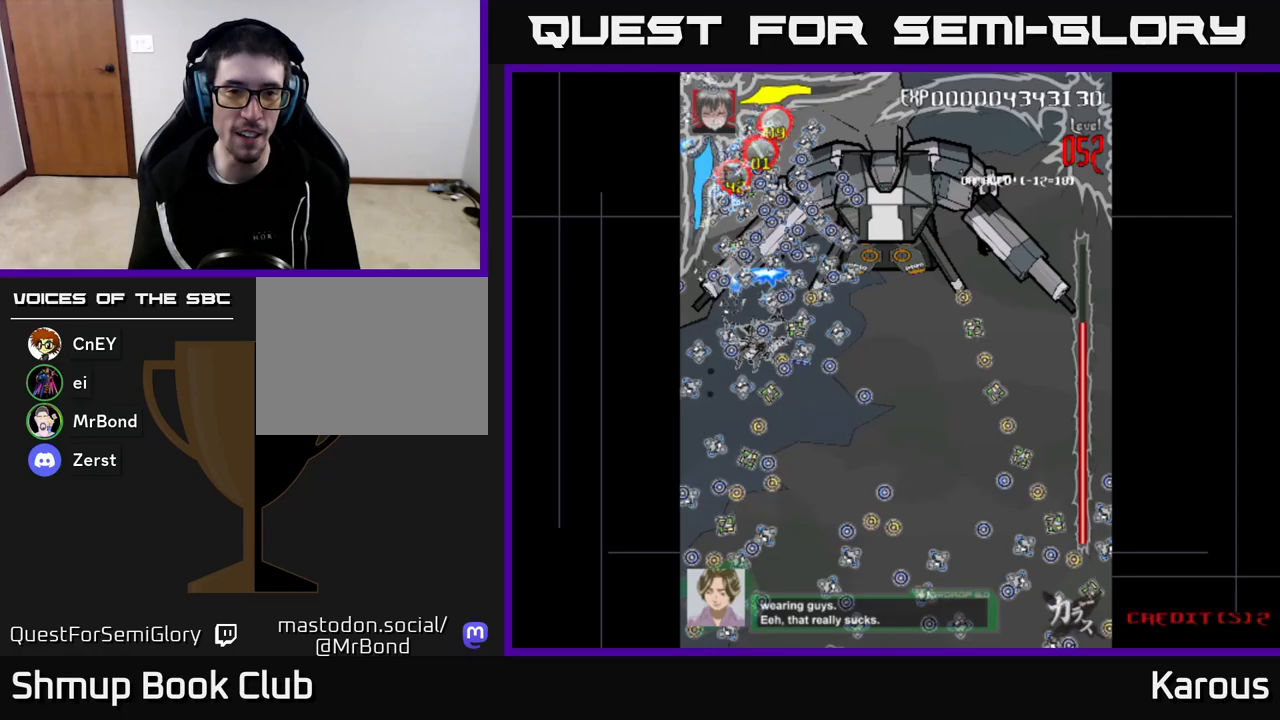
{"buttons": ["A", "DPAD_LEFT"], "left_stick": "center", "right_stick": "center", "events": [[350, "DPAD_RIGHT", "up"], [400, "DPAD_LEFT", "down"], [450, "DPAD_DOWN", "up"]]}
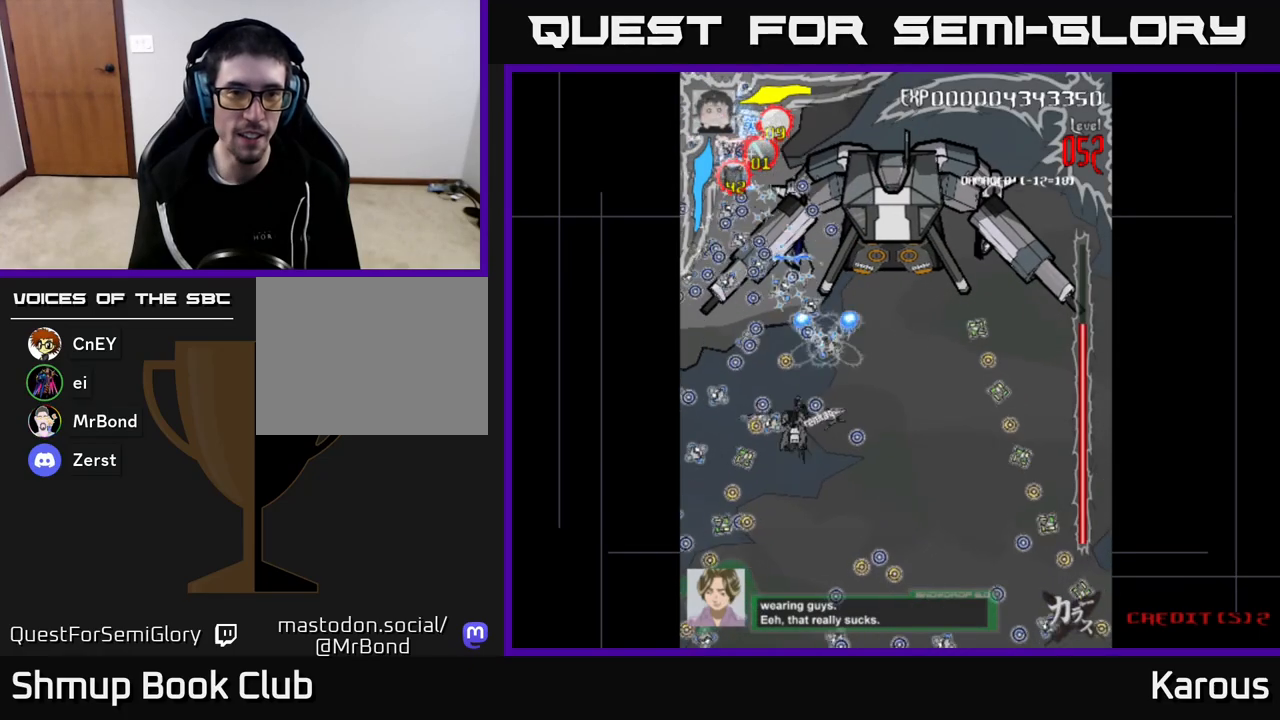
{"buttons": ["A", "DPAD_UP"], "left_stick": "center", "right_stick": "center", "events": [[50, "DPAD_UP", "down"], [100, "DPAD_LEFT", "up"]]}
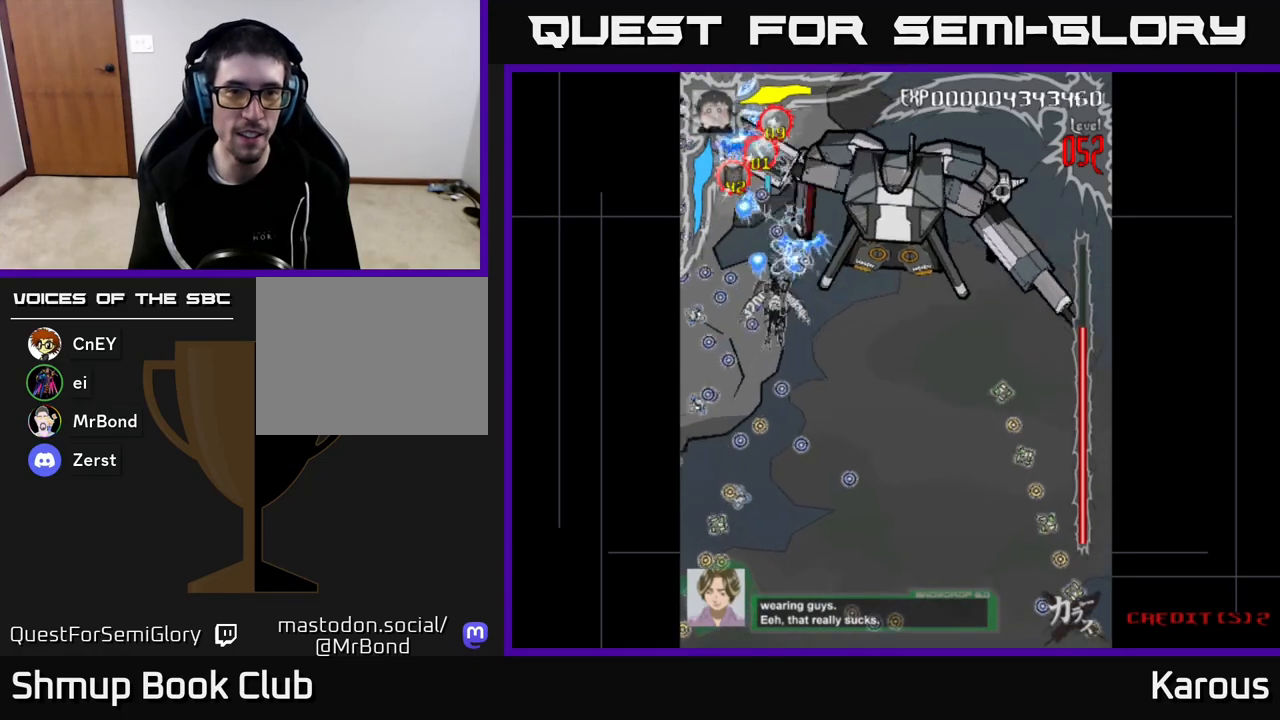
{"buttons": ["A", "DPAD_UP", "DPAD_RIGHT"], "left_stick": "center", "right_stick": "center", "events": [[150, "DPAD_LEFT", "down"], [333, "DPAD_LEFT", "up"], [450, "DPAD_RIGHT", "down"]]}
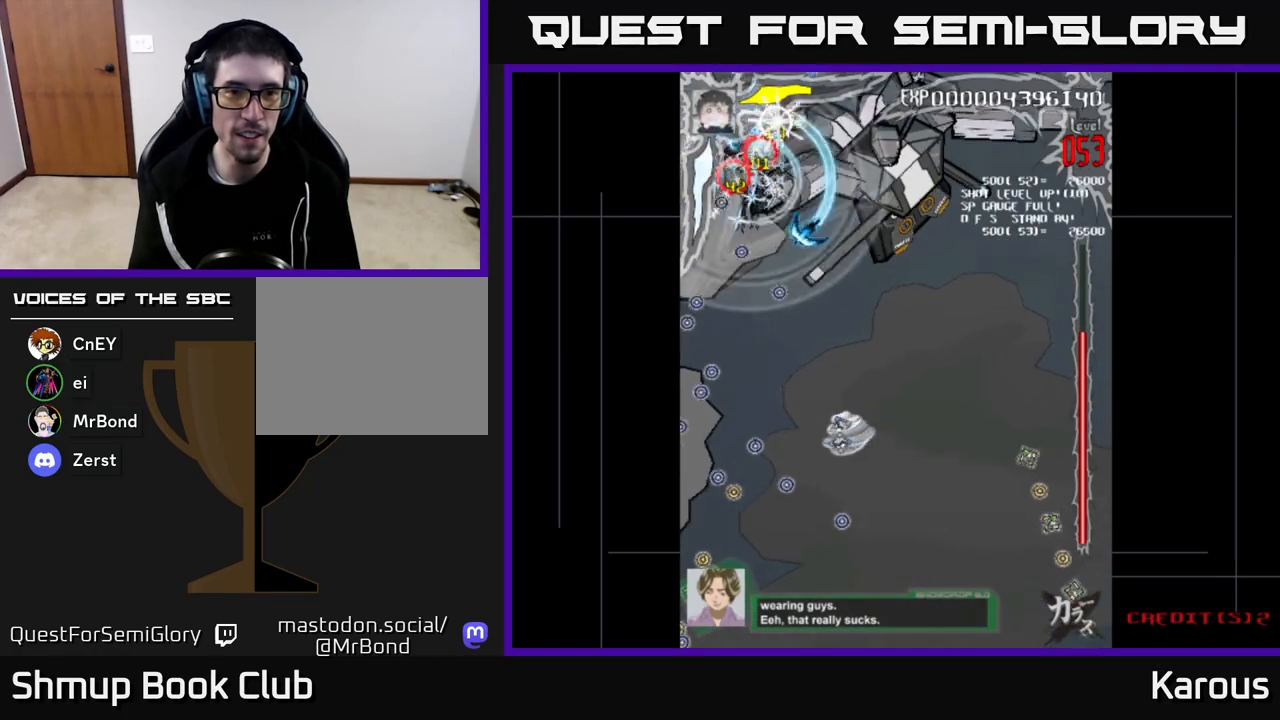
{"buttons": ["A", "DPAD_DOWN", "DPAD_LEFT"], "left_stick": "center", "right_stick": "center", "events": [[167, "DPAD_UP", "up"], [267, "DPAD_RIGHT", "up"], [300, "DPAD_DOWN", "down"], [433, "DPAD_LEFT", "down"]]}
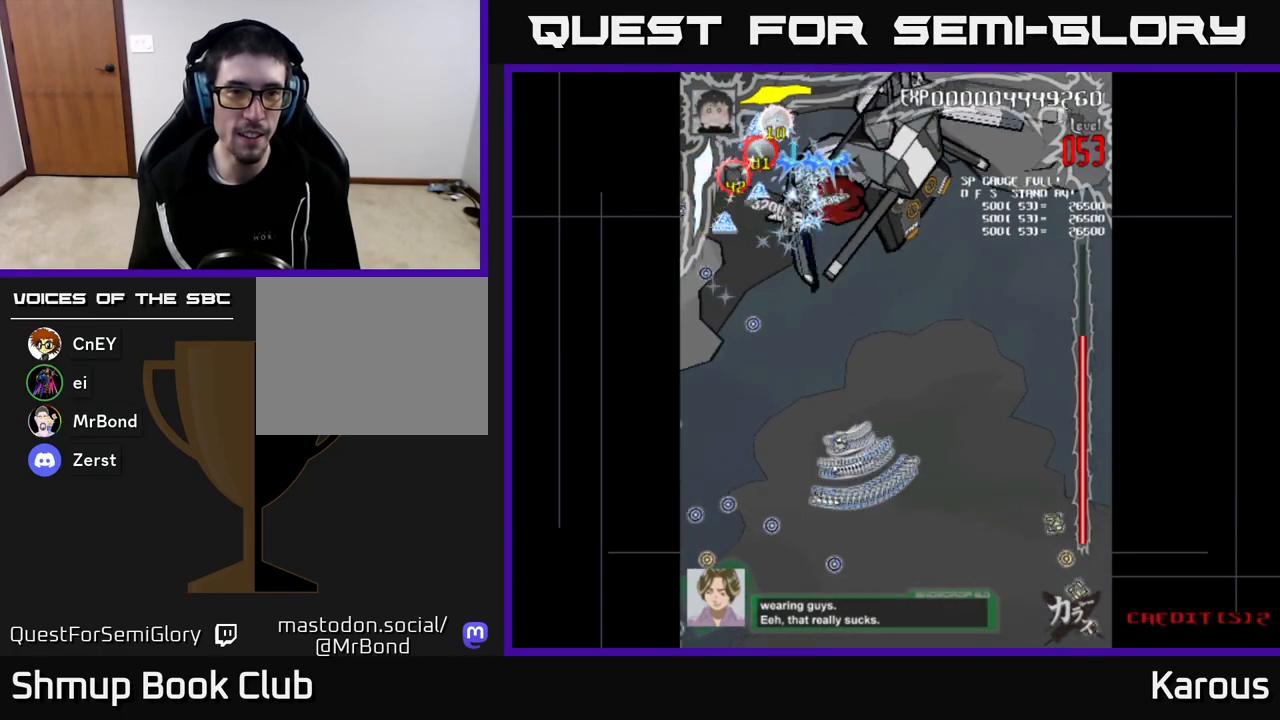
{"buttons": ["A", "DPAD_DOWN", "DPAD_RIGHT"], "left_stick": "center", "right_stick": "center", "events": [[33, "DPAD_DOWN", "up"], [100, "DPAD_UP", "down"], [233, "DPAD_LEFT", "up"], [267, "DPAD_RIGHT", "down"], [367, "DPAD_UP", "up"], [417, "DPAD_DOWN", "down"]]}
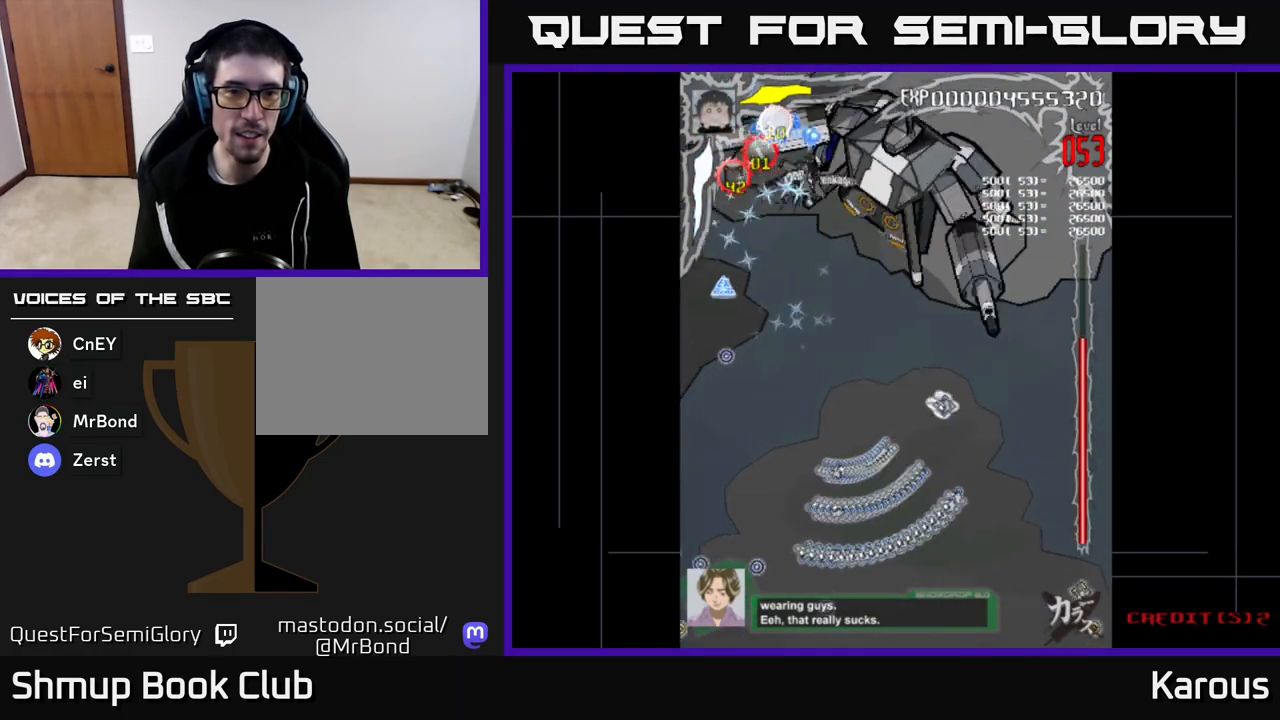
{"buttons": ["A", "DPAD_DOWN", "DPAD_RIGHT"], "left_stick": "center", "right_stick": "center", "events": []}
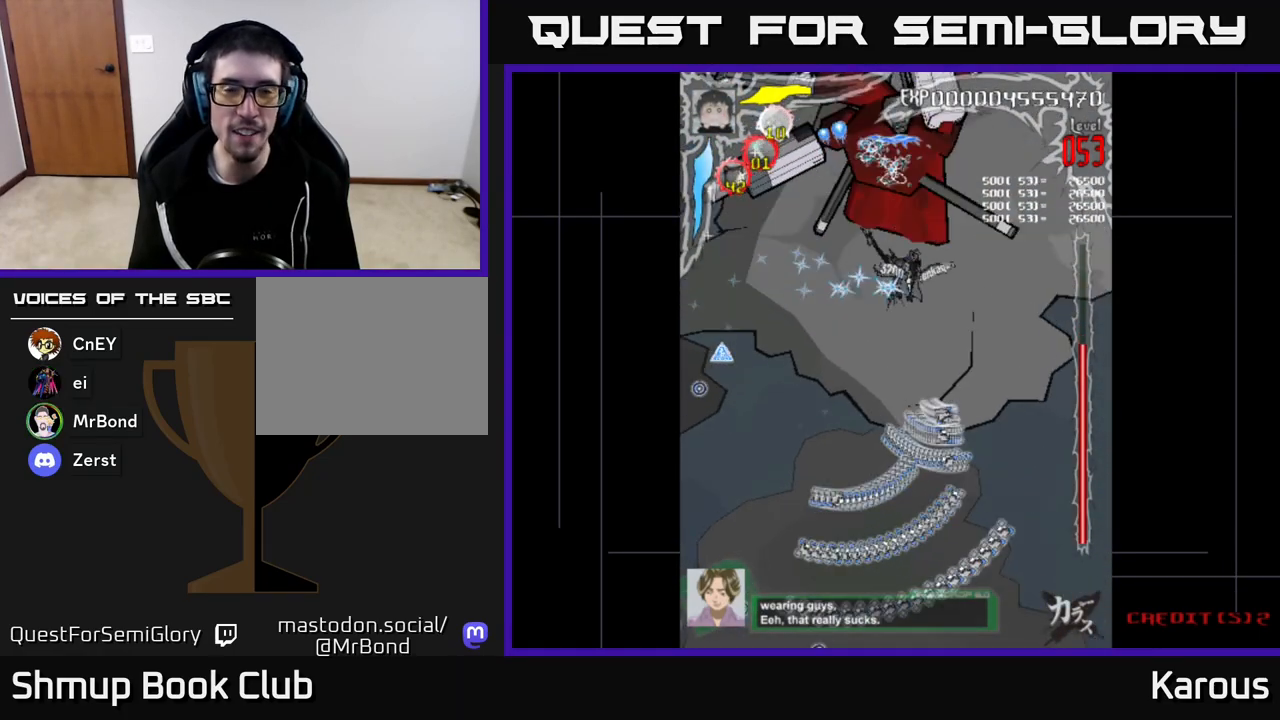
{"buttons": ["A", "DPAD_RIGHT"], "left_stick": "center", "right_stick": "center", "events": [[333, "DPAD_RIGHT", "up"], [467, "DPAD_RIGHT", "down"], [500, "DPAD_DOWN", "up"]]}
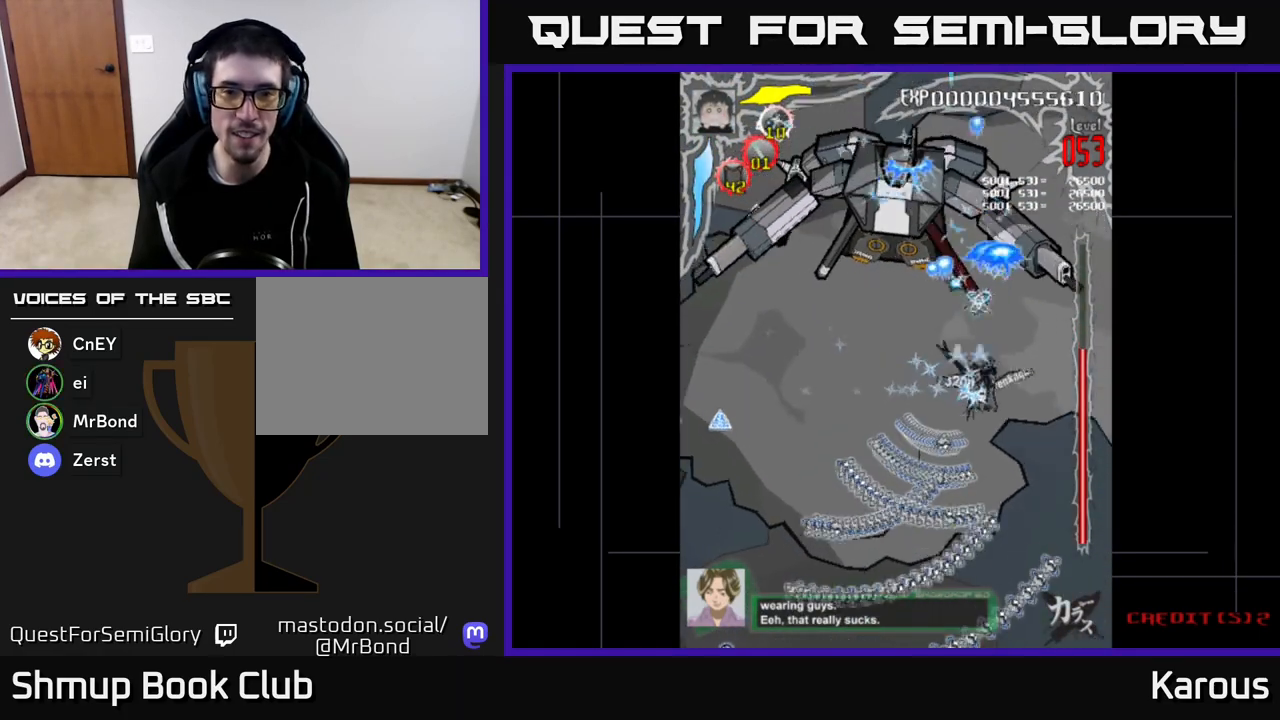
{"buttons": ["X", "DPAD_DOWN", "DPAD_LEFT"], "left_stick": "center", "right_stick": "center", "events": [[133, "DPAD_DOWN", "down"], [183, "DPAD_RIGHT", "up"], [350, "X", "down"], [367, "A", "up"], [400, "DPAD_LEFT", "down"]]}
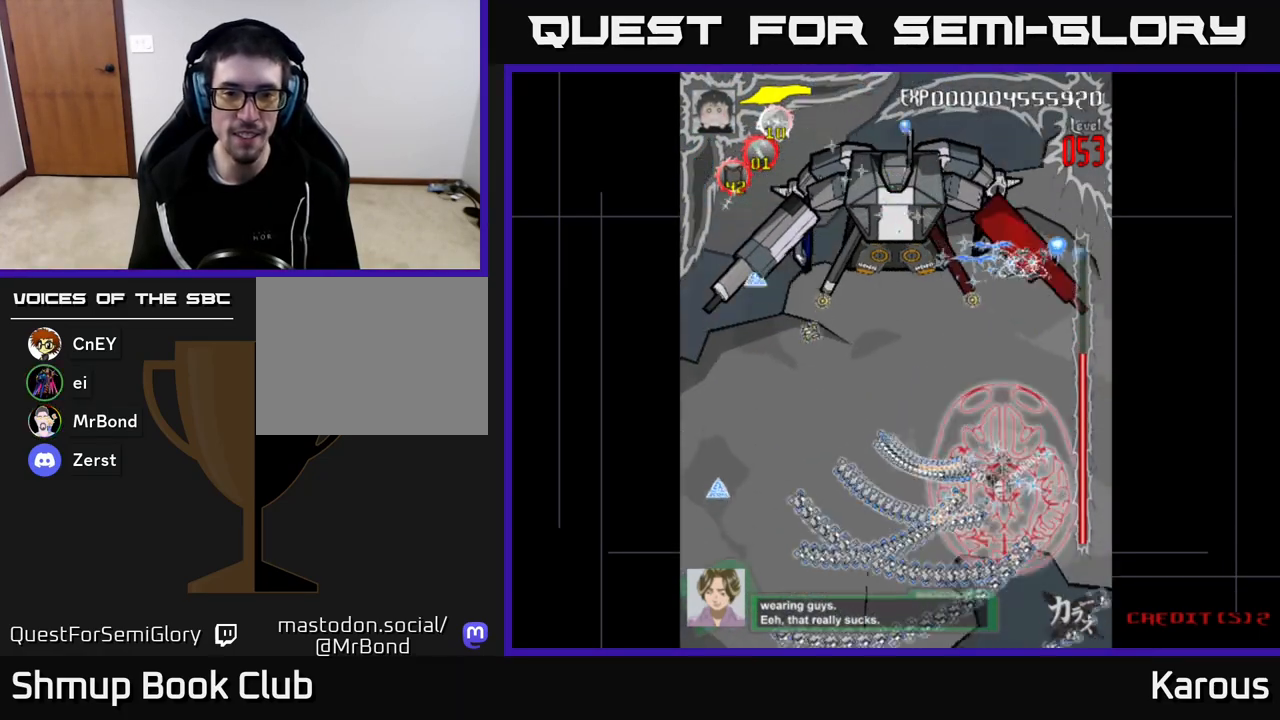
{"buttons": ["DPAD_LEFT"], "left_stick": "center", "right_stick": "center", "events": [[17, "X", "up"], [450, "DPAD_DOWN", "up"]]}
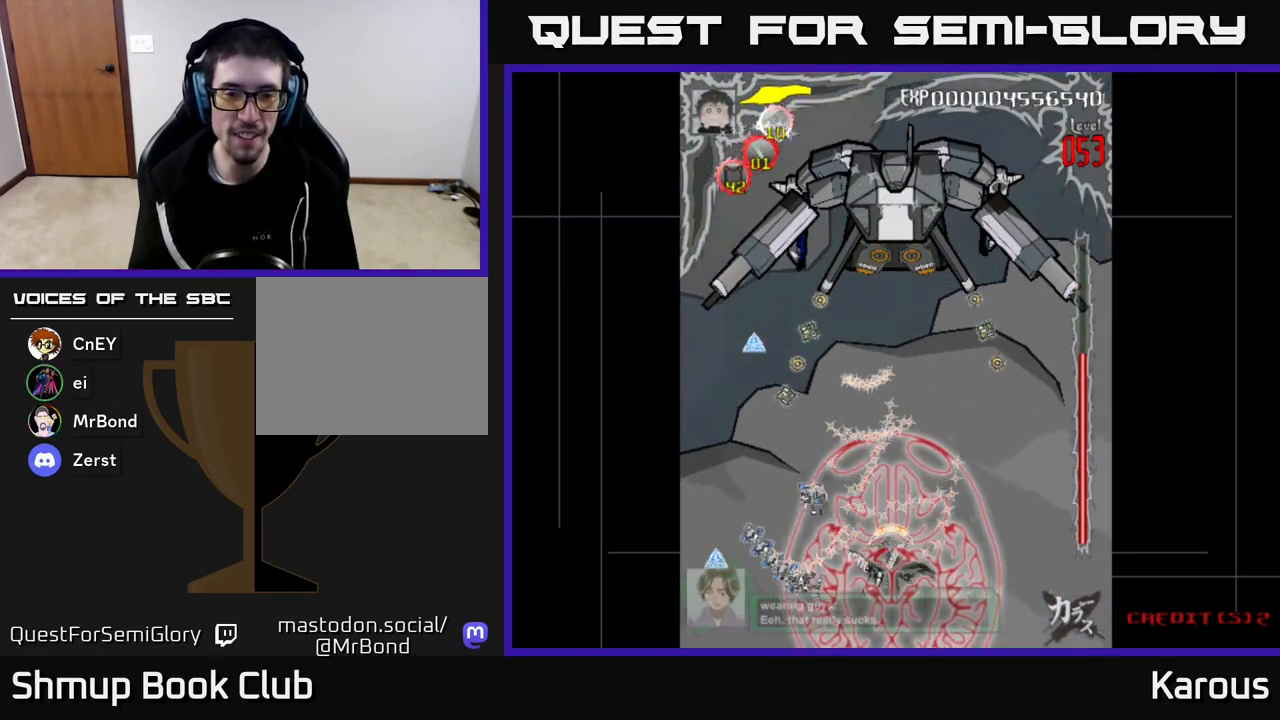
{"buttons": ["DPAD_UP"], "left_stick": "center", "right_stick": "center", "events": [[183, "DPAD_UP", "down"], [467, "DPAD_LEFT", "up"]]}
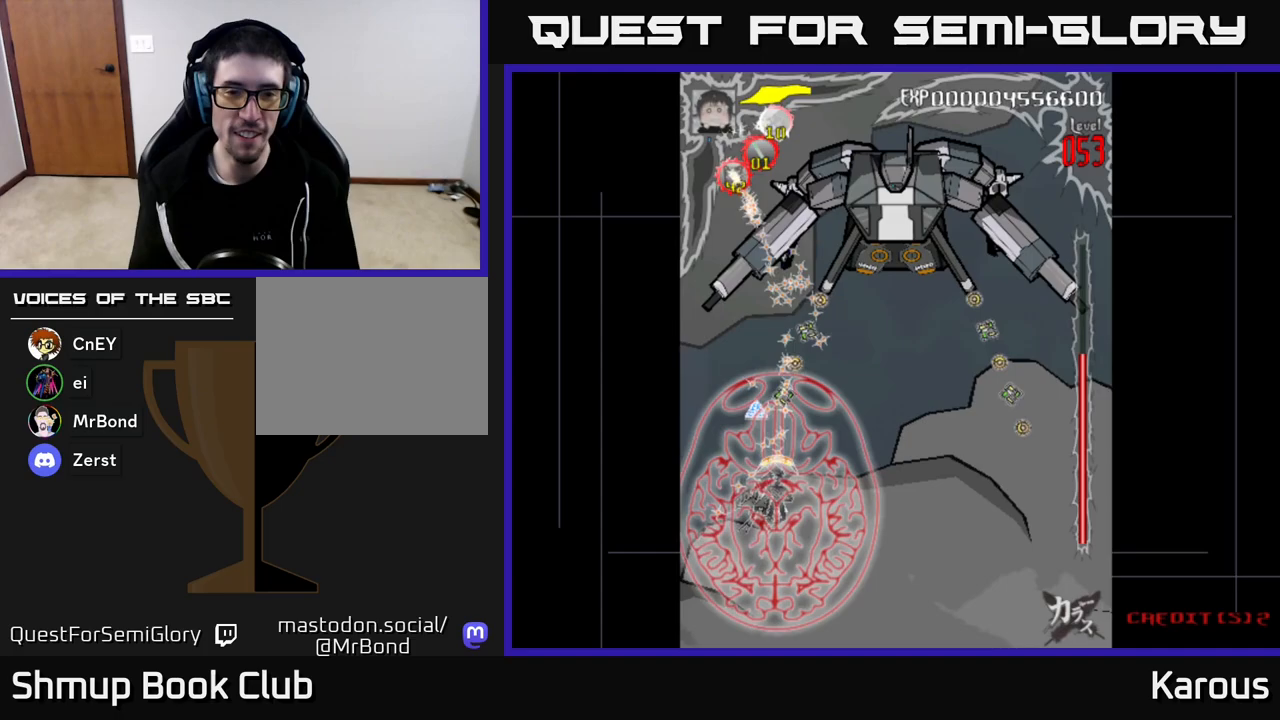
{"buttons": ["DPAD_UP", "DPAD_RIGHT"], "left_stick": "center", "right_stick": "center", "events": [[200, "DPAD_RIGHT", "down"]]}
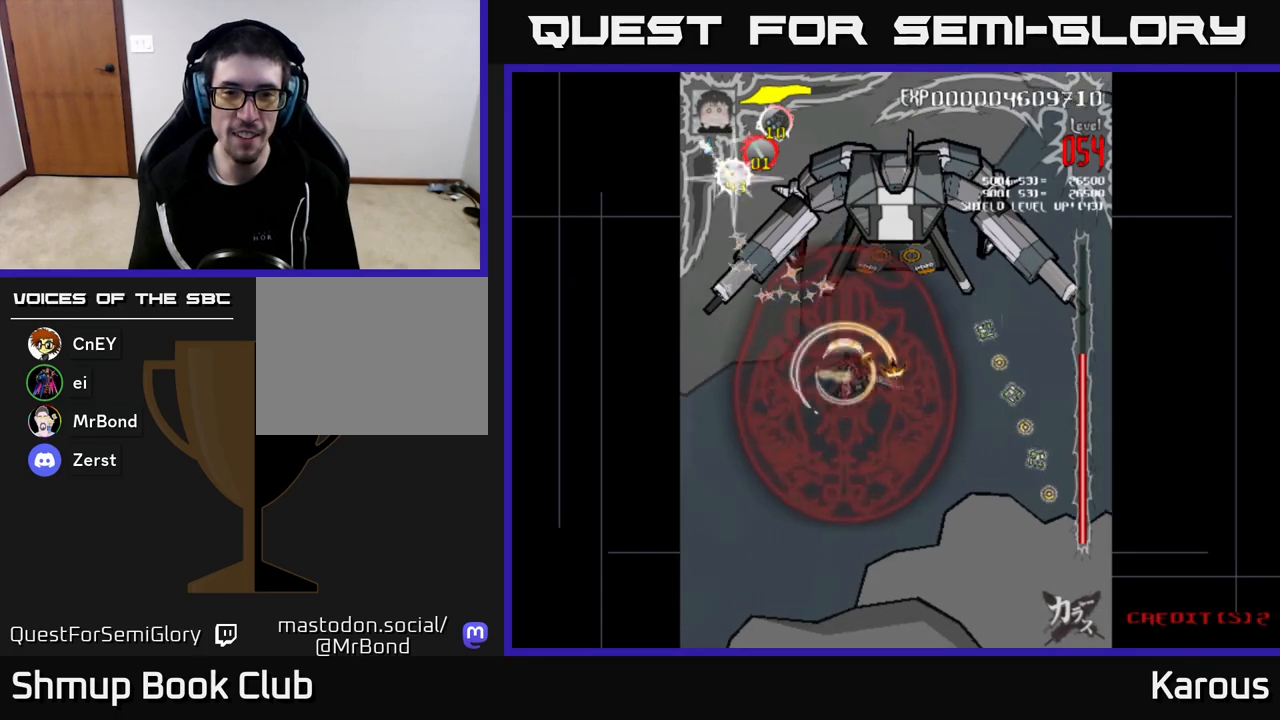
{"buttons": ["DPAD_UP", "DPAD_RIGHT"], "left_stick": "center", "right_stick": "center", "events": []}
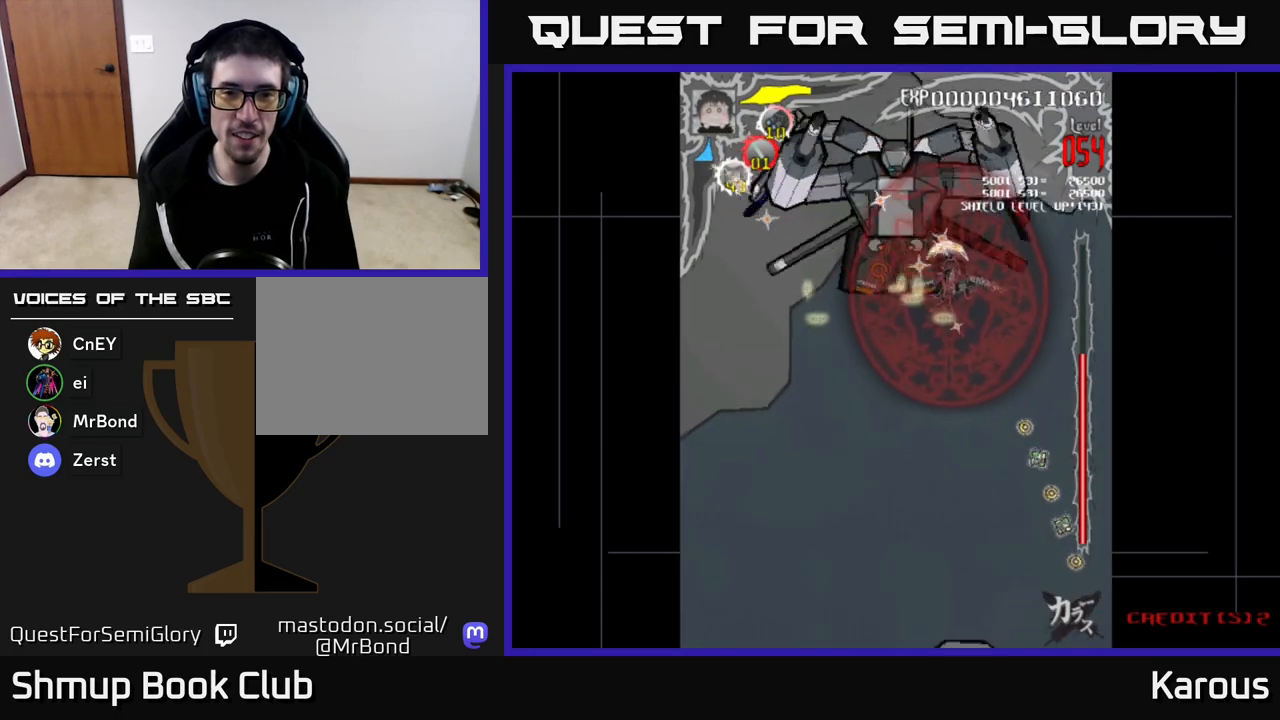
{"buttons": ["DPAD_DOWN", "DPAD_LEFT"], "left_stick": "center", "right_stick": "center", "events": [[183, "DPAD_UP", "up"], [200, "DPAD_RIGHT", "up"], [250, "DPAD_DOWN", "down"], [267, "DPAD_LEFT", "down"]]}
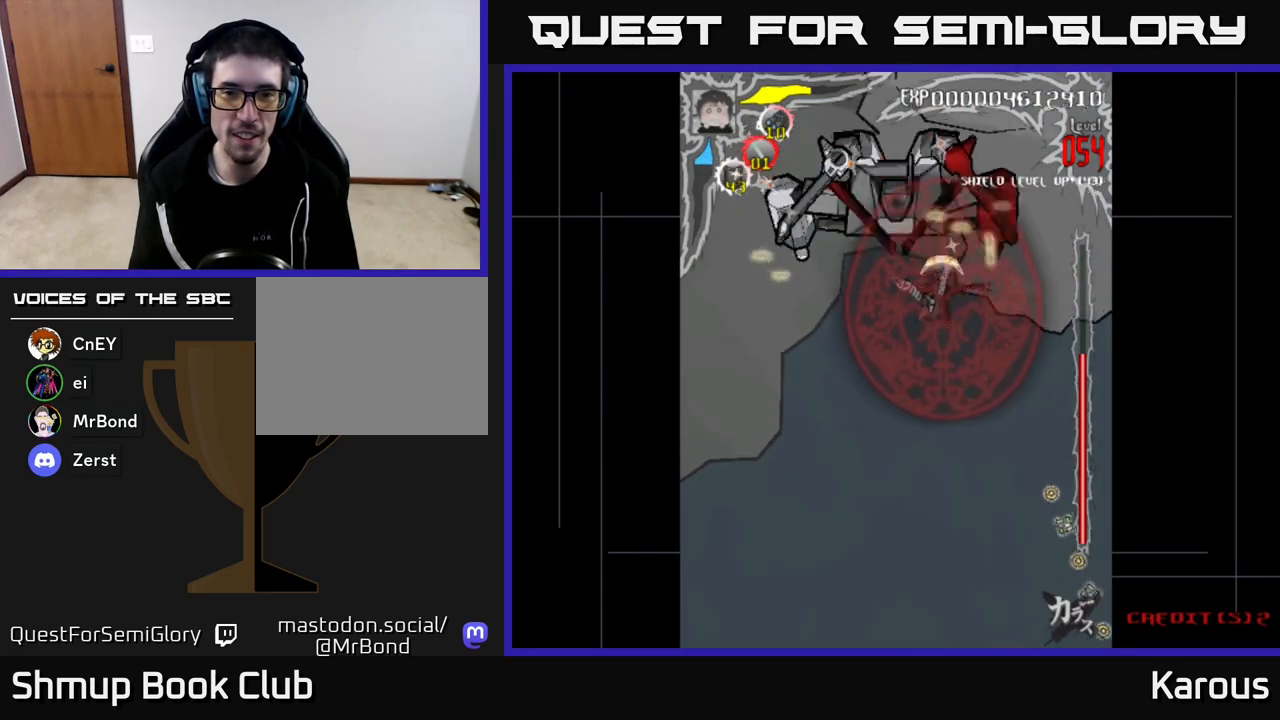
{"buttons": ["DPAD_RIGHT"], "left_stick": "center", "right_stick": "center", "events": [[133, "DPAD_DOWN", "up"], [217, "DPAD_UP", "down"], [267, "DPAD_LEFT", "up"], [367, "DPAD_RIGHT", "down"], [500, "DPAD_UP", "up"]]}
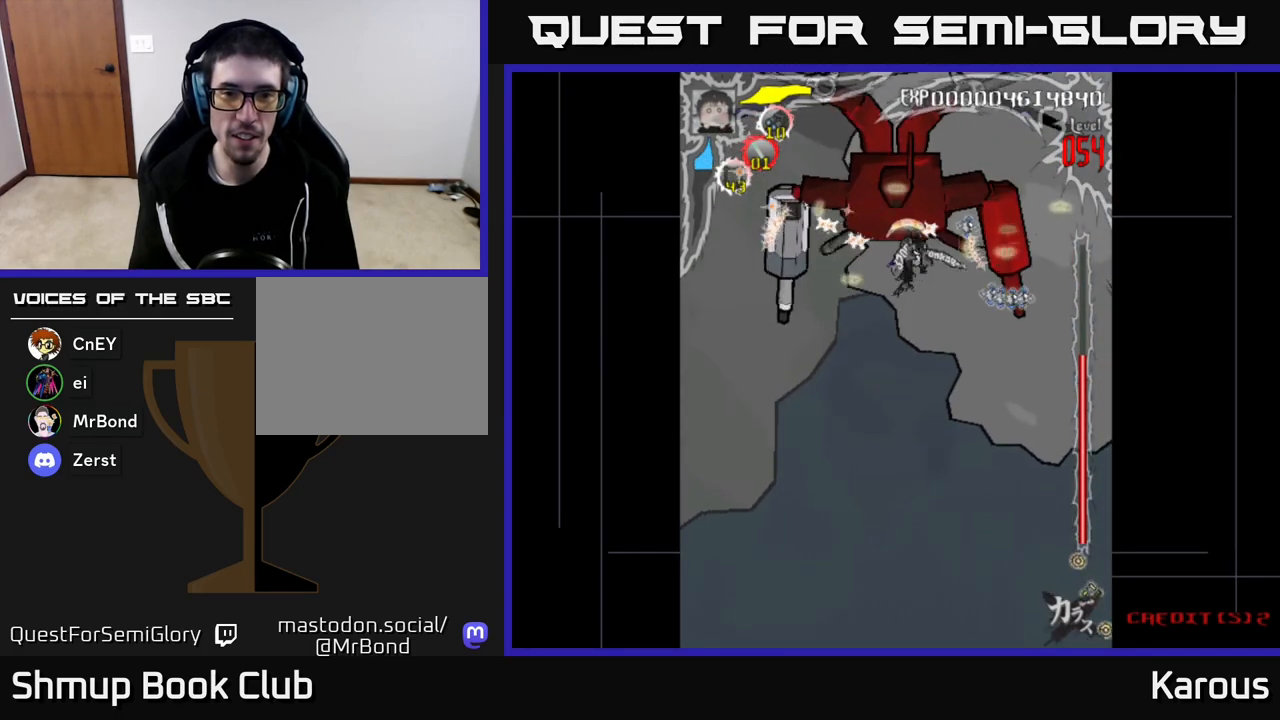
{"buttons": ["DPAD_RIGHT"], "left_stick": "center", "right_stick": "center", "events": [[150, "DPAD_DOWN", "down"], [317, "DPAD_DOWN", "up"]]}
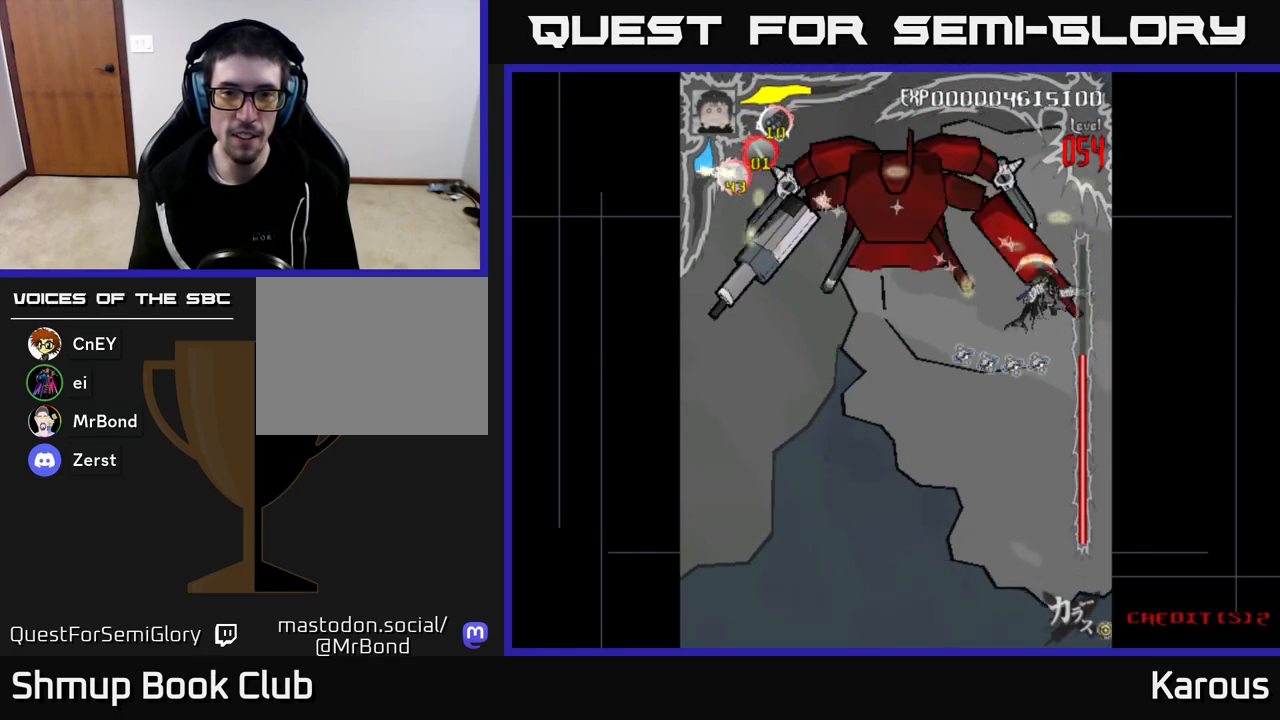
{"buttons": ["DPAD_LEFT"], "left_stick": "center", "right_stick": "center", "events": [[33, "DPAD_DOWN", "down"], [33, "DPAD_RIGHT", "up"], [83, "DPAD_DOWN", "up"], [467, "DPAD_LEFT", "down"]]}
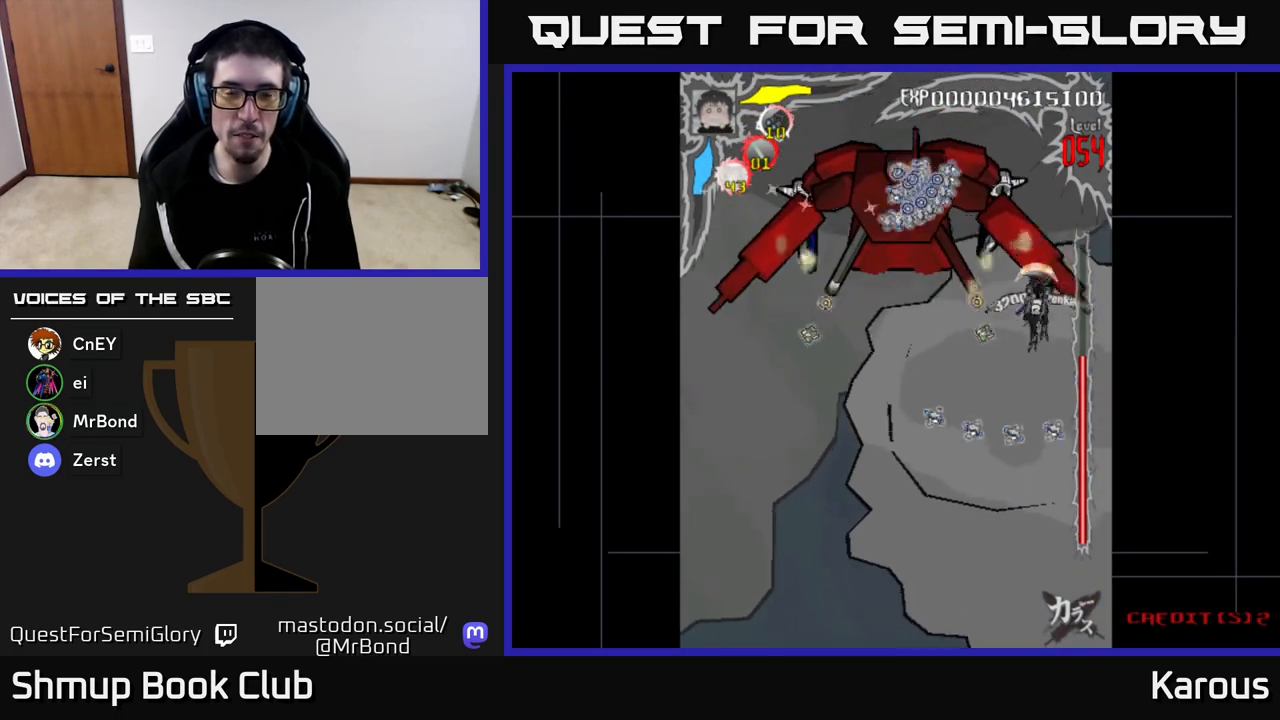
{"buttons": ["DPAD_DOWN"], "left_stick": "center", "right_stick": "center", "events": [[50, "DPAD_LEFT", "up"], [367, "DPAD_LEFT", "down"], [450, "DPAD_DOWN", "down"], [500, "DPAD_LEFT", "up"]]}
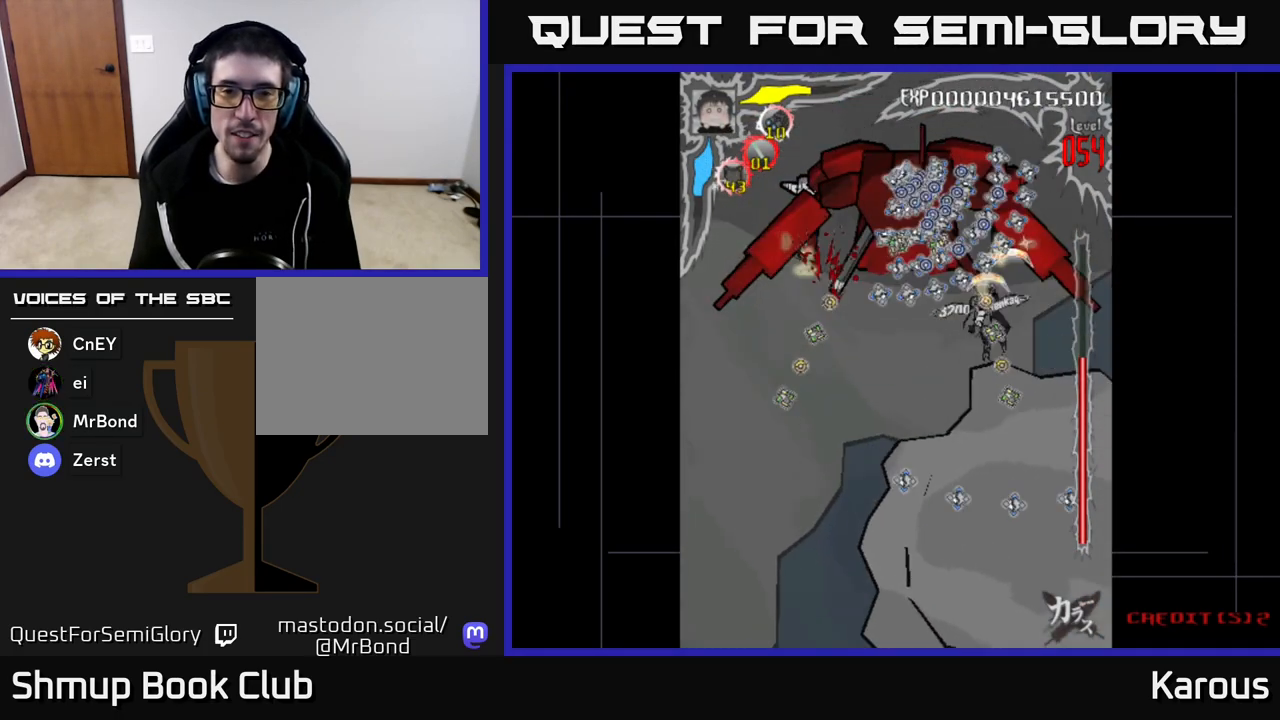
{"buttons": ["DPAD_DOWN"], "left_stick": "center", "right_stick": "center", "events": [[183, "DPAD_LEFT", "down"], [217, "DPAD_DOWN", "up"], [300, "DPAD_DOWN", "down"], [367, "DPAD_LEFT", "up"]]}
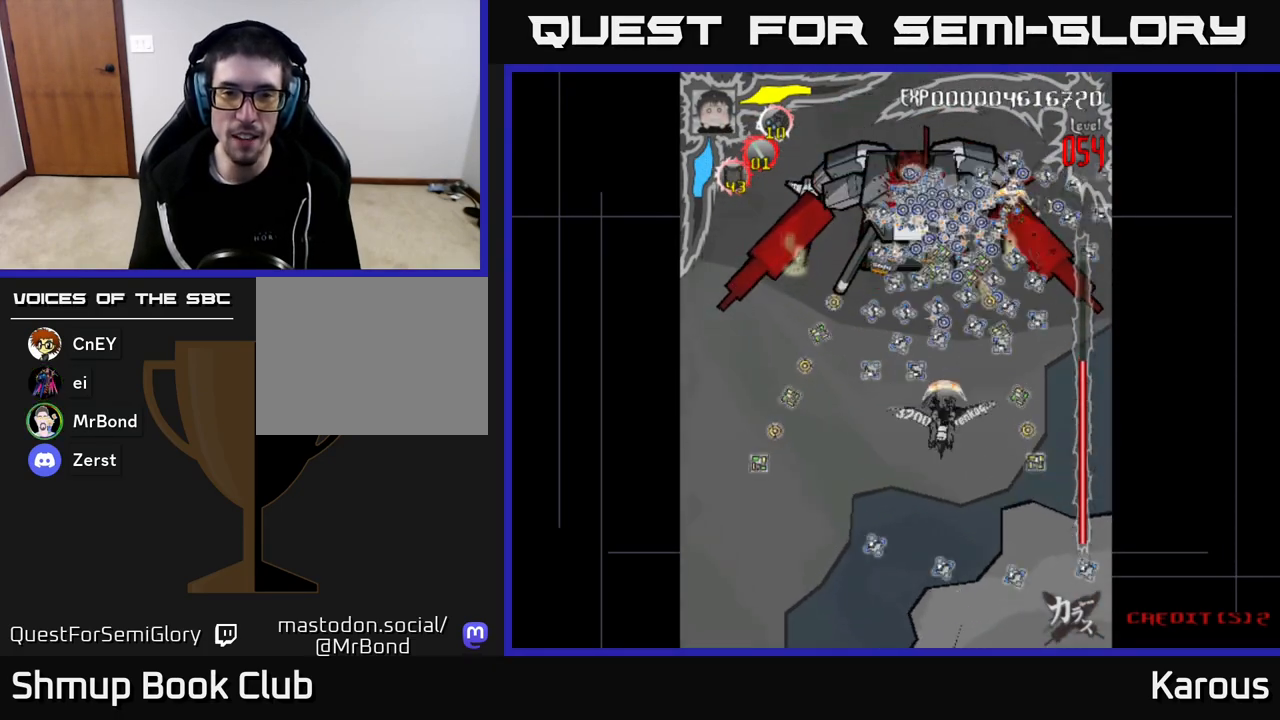
{"buttons": ["DPAD_UP"], "left_stick": "center", "right_stick": "center", "events": [[17, "DPAD_LEFT", "down"], [50, "DPAD_DOWN", "up"], [100, "DPAD_LEFT", "up"], [133, "DPAD_UP", "down"], [150, "DPAD_RIGHT", "down"], [250, "DPAD_RIGHT", "up"]]}
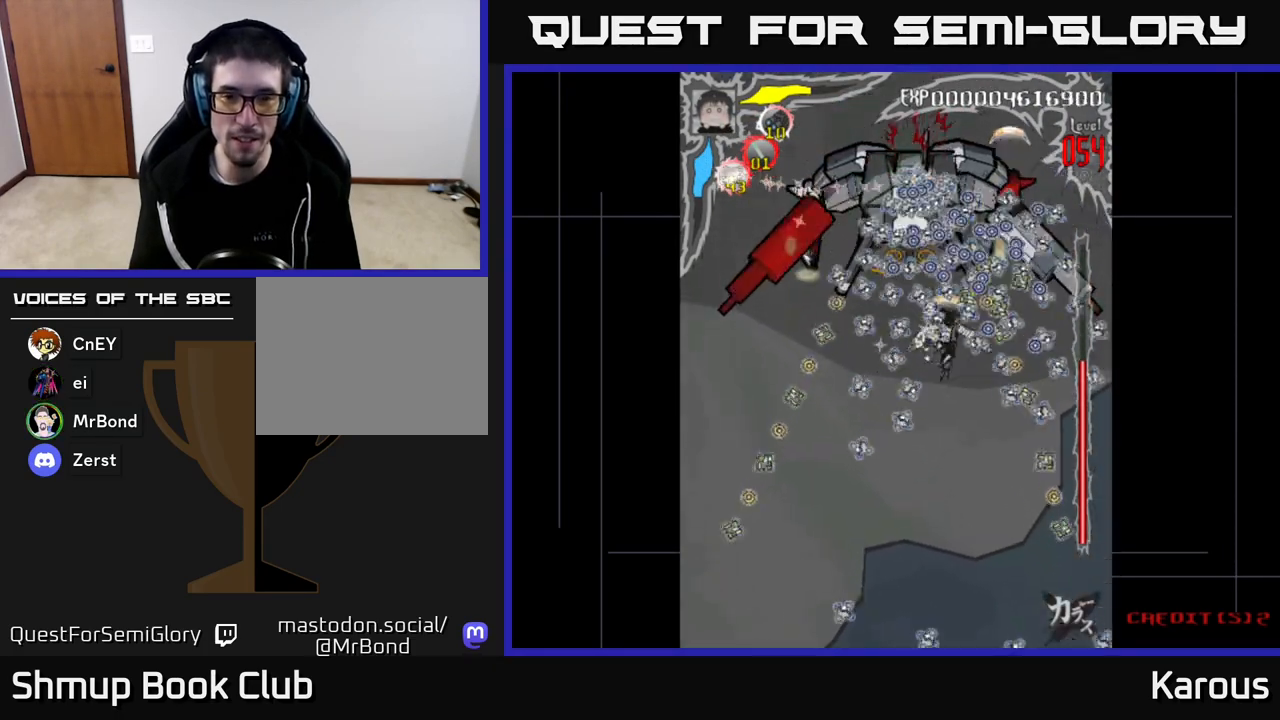
{"buttons": ["DPAD_UP"], "left_stick": "center", "right_stick": "center", "events": []}
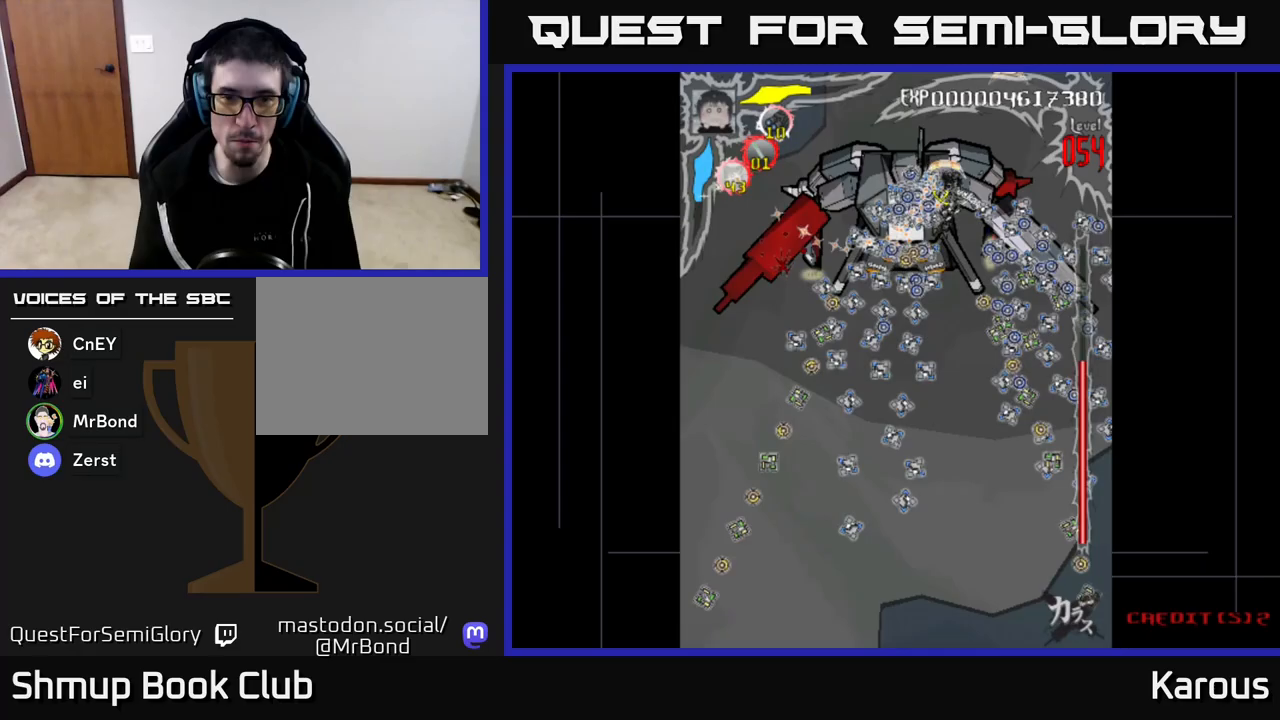
{"buttons": ["DPAD_DOWN"], "left_stick": "center", "right_stick": "center", "events": [[83, "DPAD_UP", "up"], [117, "DPAD_RIGHT", "down"], [133, "DPAD_DOWN", "down"], [200, "DPAD_RIGHT", "up"], [283, "DPAD_RIGHT", "down"], [333, "DPAD_DOWN", "up"], [400, "DPAD_DOWN", "down"], [450, "DPAD_RIGHT", "up"]]}
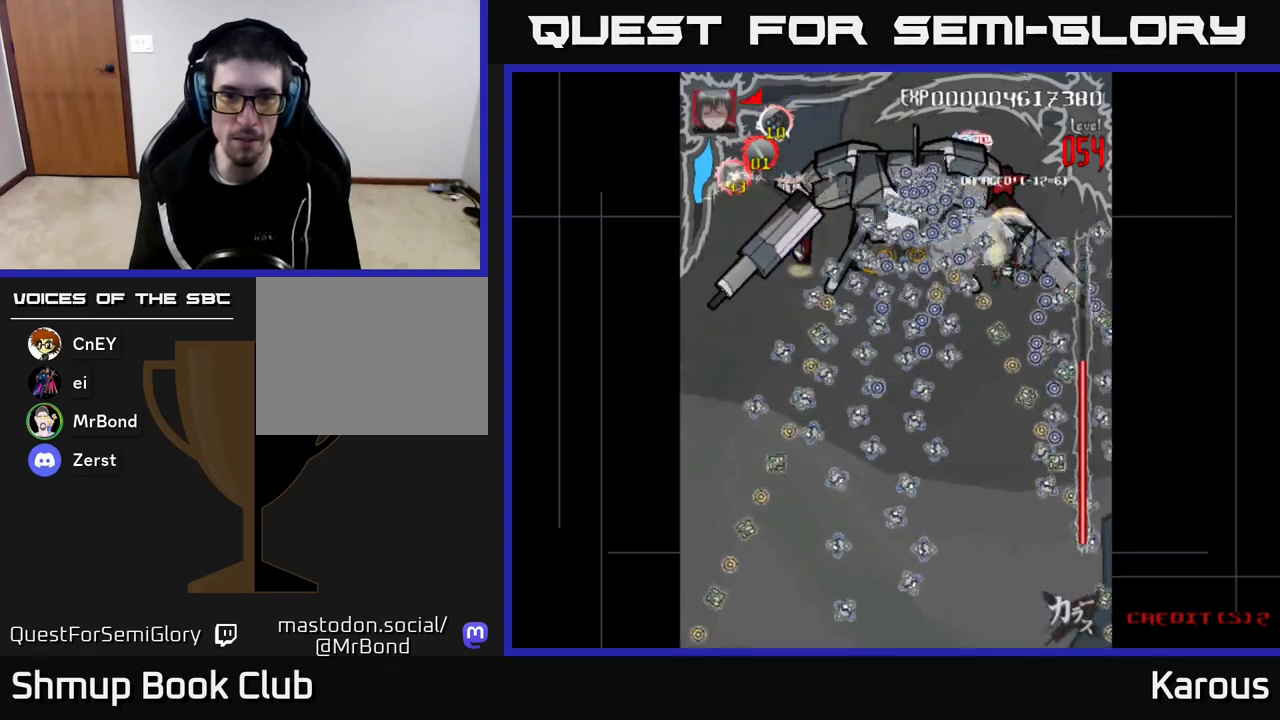
{"buttons": ["A", "DPAD_UP", "DPAD_LEFT"], "left_stick": "center", "right_stick": "center", "events": [[217, "A", "down"], [267, "X", "down"], [317, "DPAD_LEFT", "down"], [350, "DPAD_DOWN", "up"], [400, "X", "up"], [417, "DPAD_UP", "down"]]}
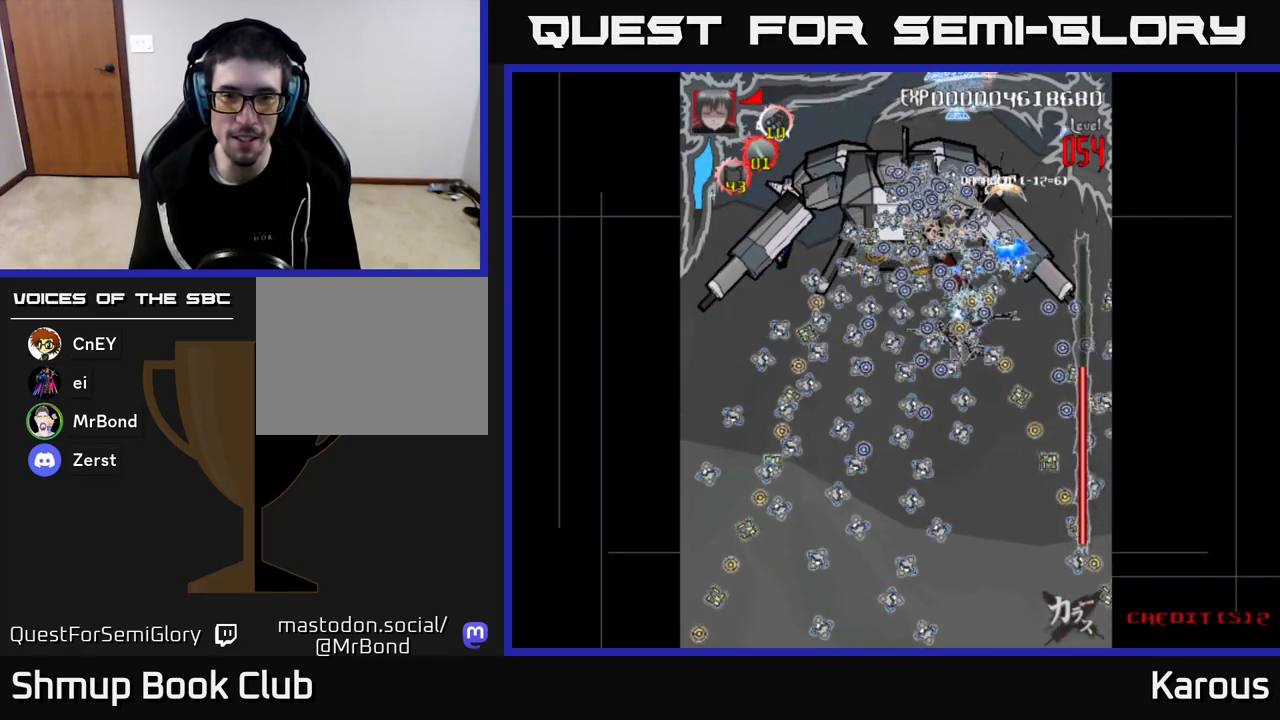
{"buttons": ["A", "DPAD_DOWN", "DPAD_LEFT"], "left_stick": "center", "right_stick": "center", "events": [[33, "X", "down"], [50, "DPAD_LEFT", "up"], [150, "X", "up"], [217, "DPAD_RIGHT", "down"], [217, "DPAD_UP", "up"], [300, "DPAD_DOWN", "down"], [300, "DPAD_RIGHT", "up"], [450, "DPAD_LEFT", "down"]]}
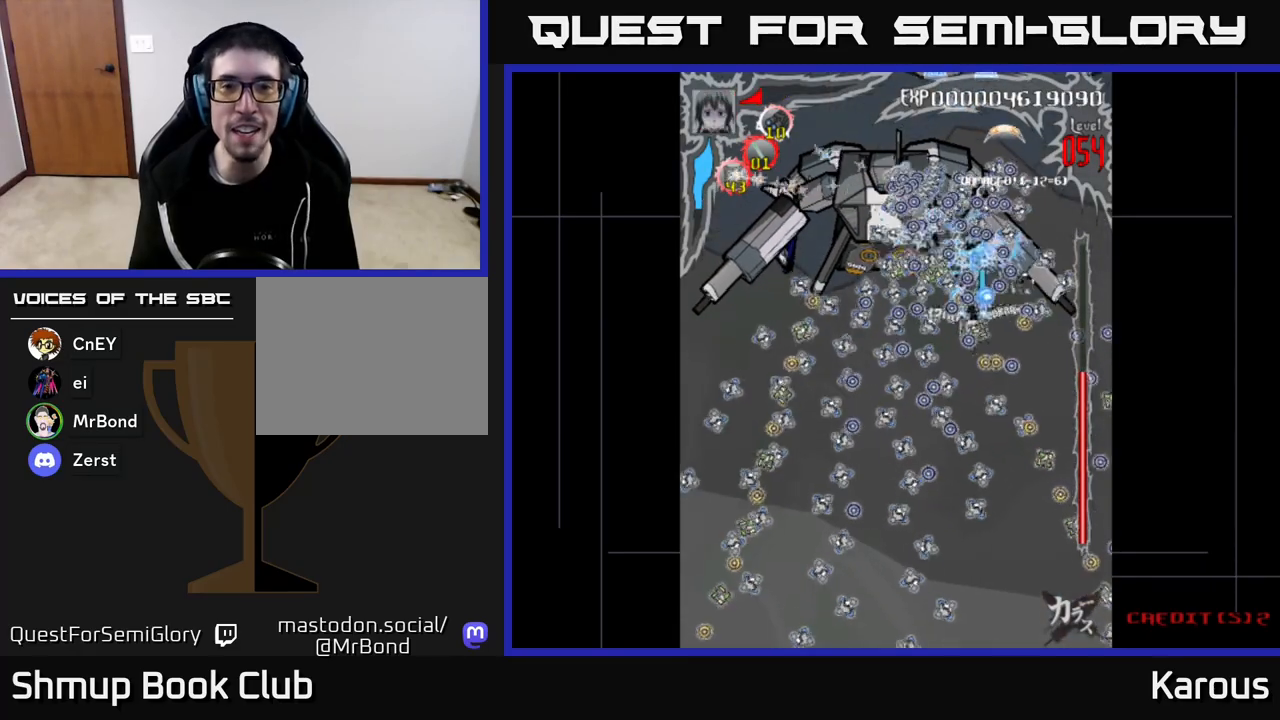
{"buttons": ["A", "DPAD_RIGHT"], "left_stick": "center", "right_stick": "center", "events": [[17, "DPAD_DOWN", "up"], [250, "DPAD_LEFT", "up"], [283, "DPAD_DOWN", "down"], [317, "DPAD_RIGHT", "down"], [450, "DPAD_DOWN", "up"]]}
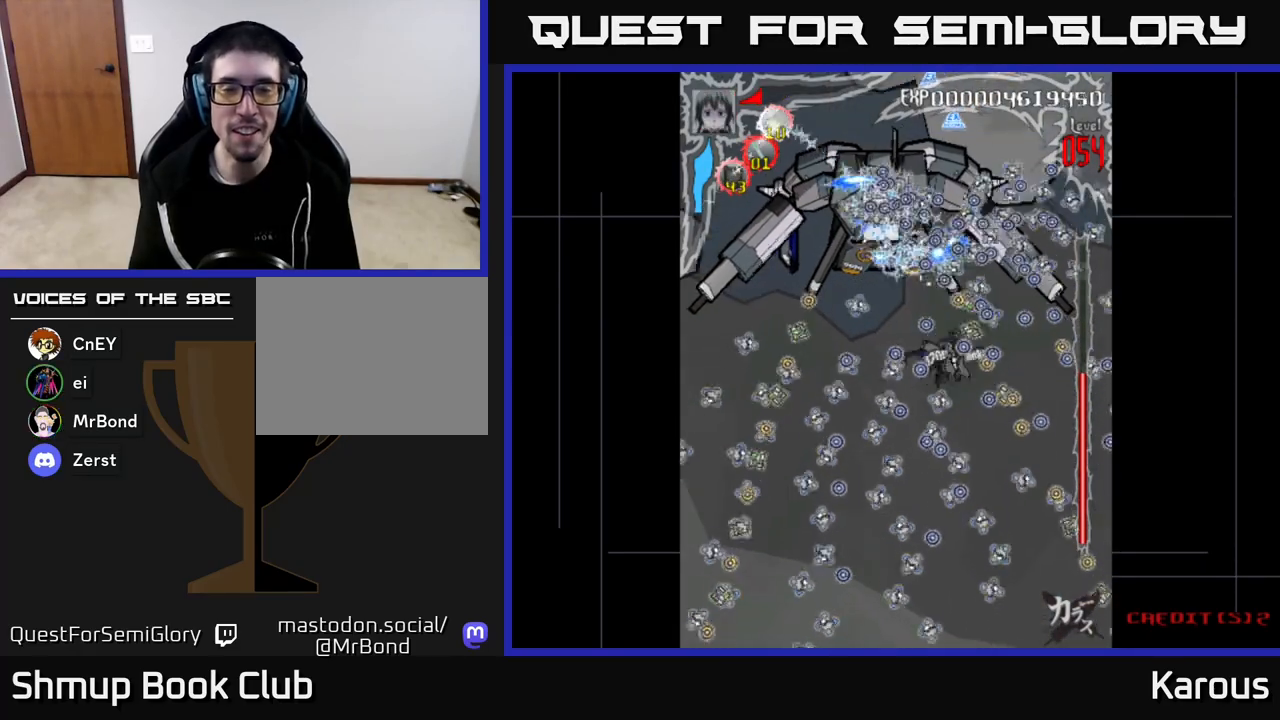
{"buttons": ["A", "DPAD_UP"], "left_stick": "center", "right_stick": "center", "events": [[67, "DPAD_UP", "down"], [100, "DPAD_RIGHT", "up"], [250, "DPAD_LEFT", "down"], [467, "DPAD_LEFT", "up"]]}
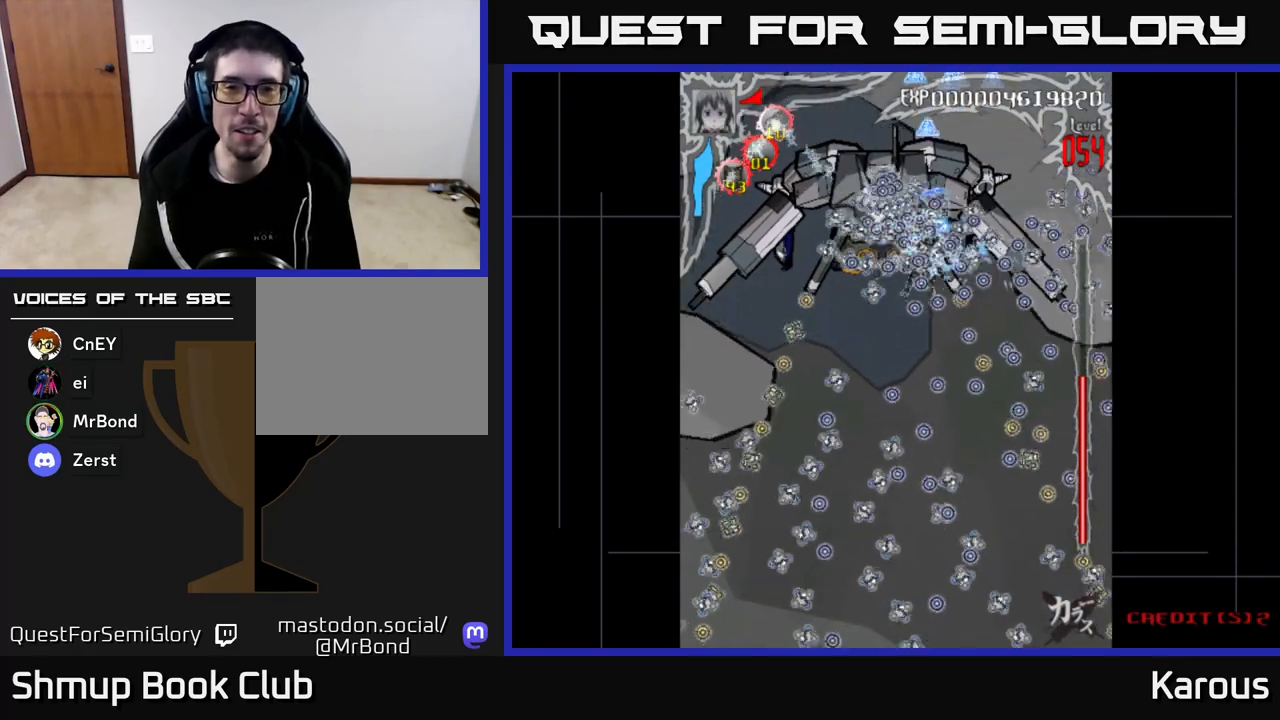
{"buttons": ["A", "DPAD_LEFT"], "left_stick": "center", "right_stick": "center", "events": [[117, "DPAD_RIGHT", "down"], [233, "DPAD_RIGHT", "up"], [417, "DPAD_LEFT", "down"], [417, "DPAD_UP", "up"]]}
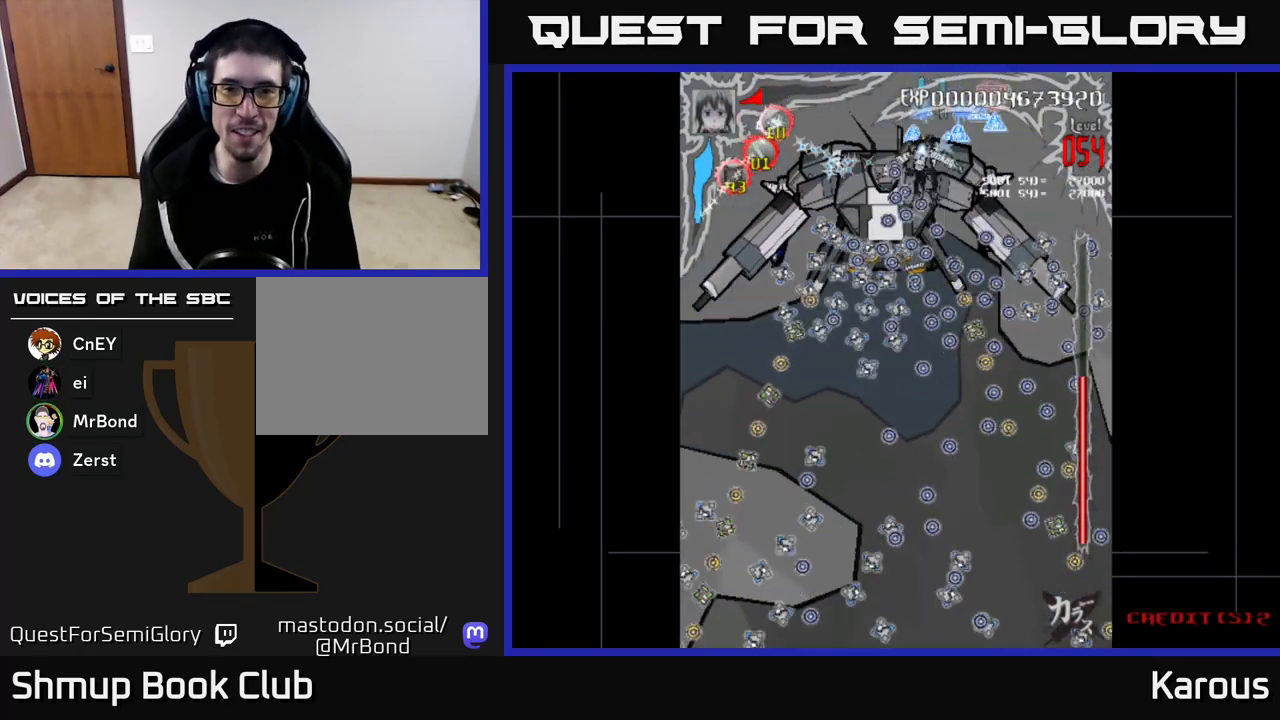
{"buttons": ["A"], "left_stick": "center", "right_stick": "center", "events": [[67, "DPAD_LEFT", "up"], [83, "DPAD_DOWN", "down"], [100, "DPAD_DOWN", "up"], [100, "DPAD_RIGHT", "down"], [500, "DPAD_RIGHT", "up"]]}
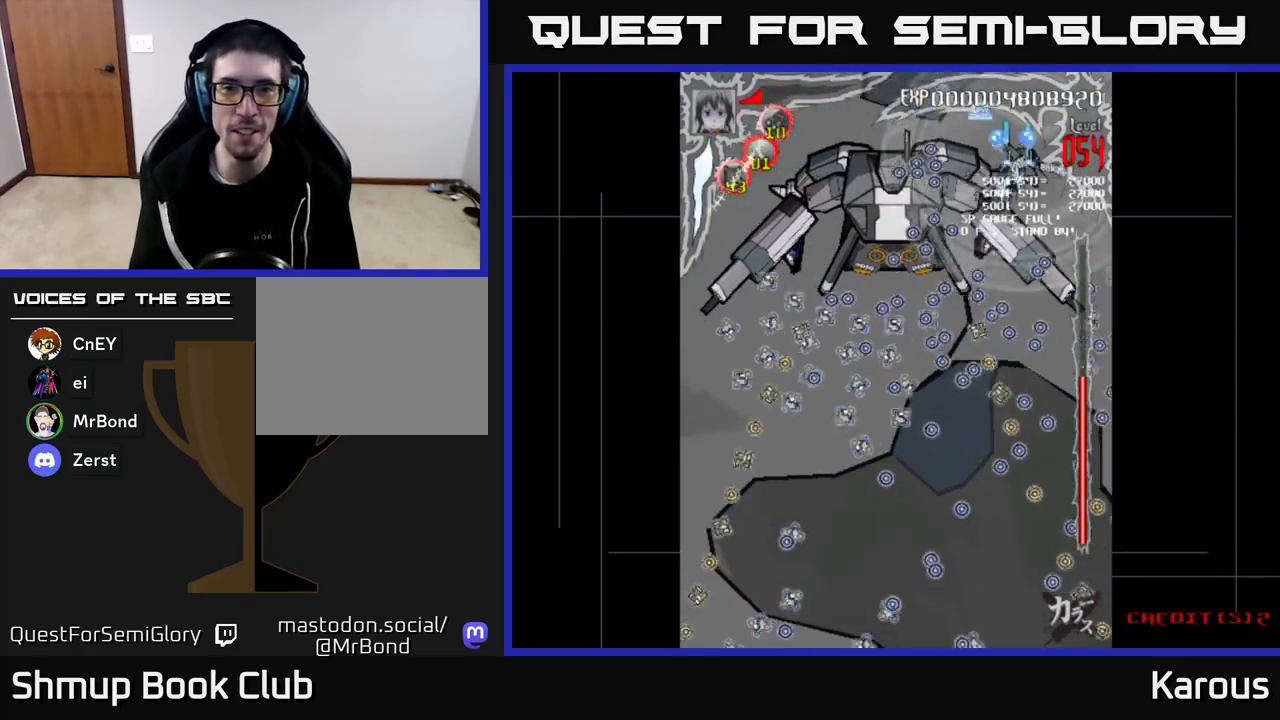
{"buttons": ["A", "DPAD_DOWN", "DPAD_RIGHT"], "left_stick": "center", "right_stick": "center", "events": [[33, "DPAD_LEFT", "down"], [350, "DPAD_DOWN", "down"], [350, "DPAD_LEFT", "up"], [500, "DPAD_RIGHT", "down"]]}